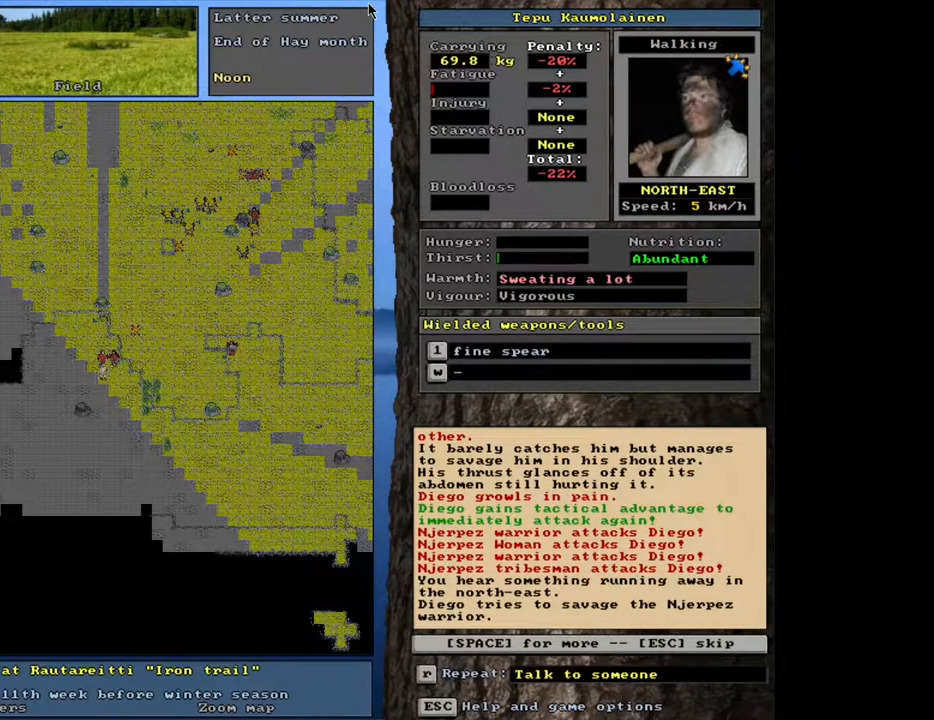
Gameplay with keyboard and mouse; each line is a JSON object with the keys and mouse buttons held at the frame after it. "events" lists presses ("down") and releases ("up") of ".", "/", "0", "1", "2", "3", "4", "5", "6", "8", "9", "a", "alt_l", "alt_r", "b", "backslash", "backspace", "c", "caps_lock", "comma", "ctrl_l", "ctrl_r", "d", "down", "e", "equals", "escape", "f", "f1", "f10", "f11", "f12", "f2", "f3", "f4", "f5", "f6", "f8", "f9", "g", "h", "i", "k", "l", "lbracket", "left", "minus", "n", "num0", "num1", "num2", "num3", "num4", "num5", "num6", "num7", "num8", "num9", "o", "p", "q", "quote", "r", "rbracket", "return", "right", "s", "semicolon", "shift_l", "shift_r", "space", "super", "t", "tab", "tilde", "up", "v", "w", "x", "y", "z", "mouse_left", "mouse_wheel", "mouse_right", "mouse_mb4" and "mouse_mb5" between this image and that frame as [ms after this image, input, new state], when the widget could be followed in between. "mouse_left", "mouse_wheel", "mouse_right", "mouse_mb4", "mouse_mb5" = the "left", "wheel", "right", "mb4", "mb5" buttons of the "mouse" list. No other keys are recorded. "wheel" means that the mouse wheel is clicked or scrolled. Mouse movement is not recorded. Not read: 7 f7 j m other_keys u.
{"keys": [], "mouse": [], "events": [[367, "space", "down"], [467, "space", "up"]]}
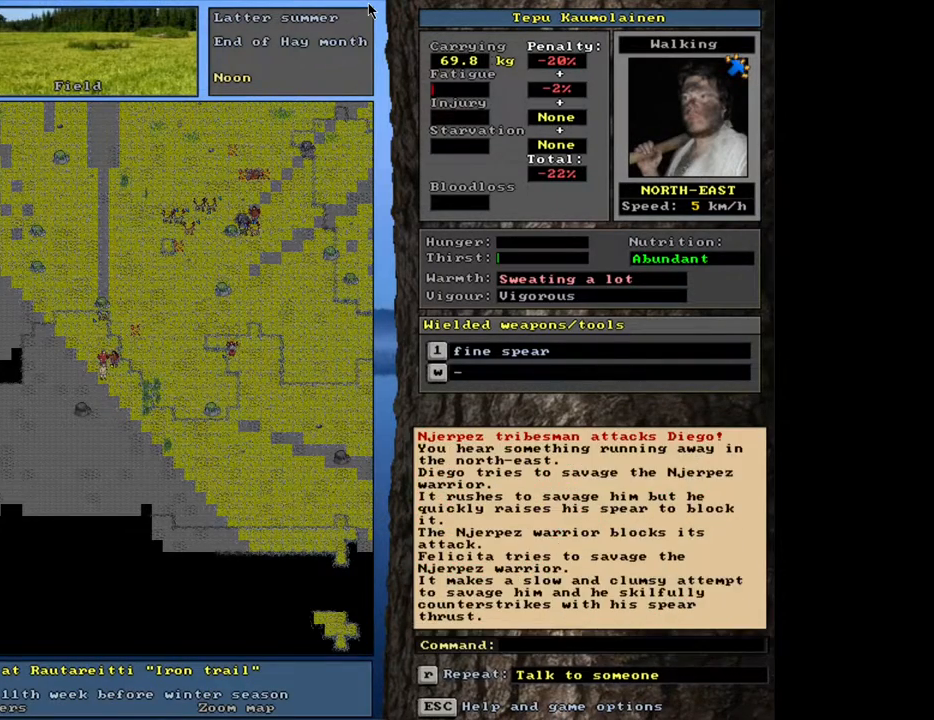
{"keys": [], "mouse": [], "events": []}
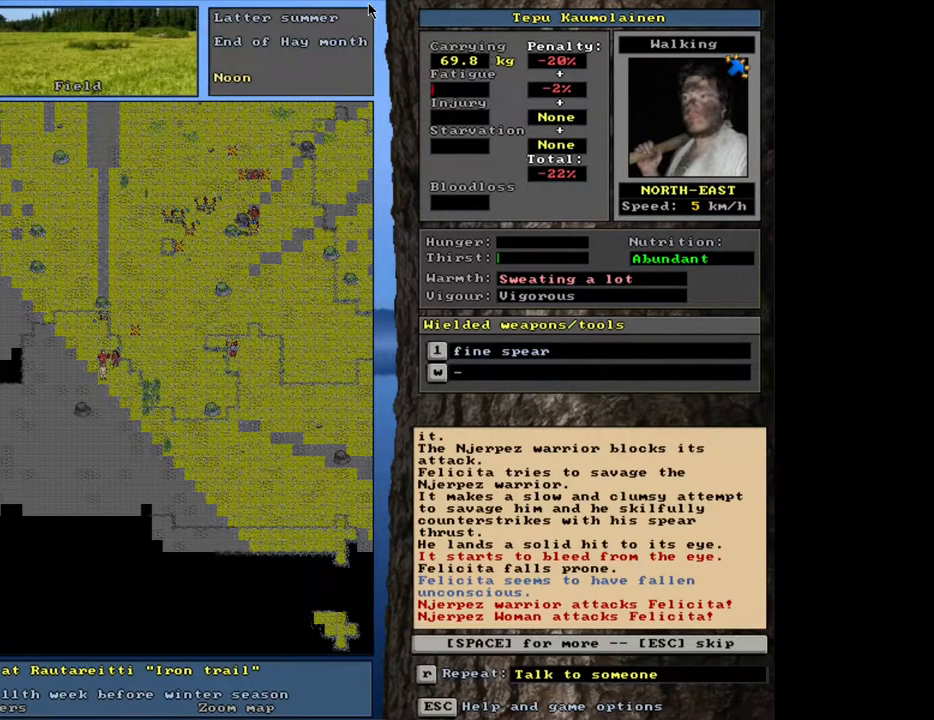
{"keys": [], "mouse": [], "events": []}
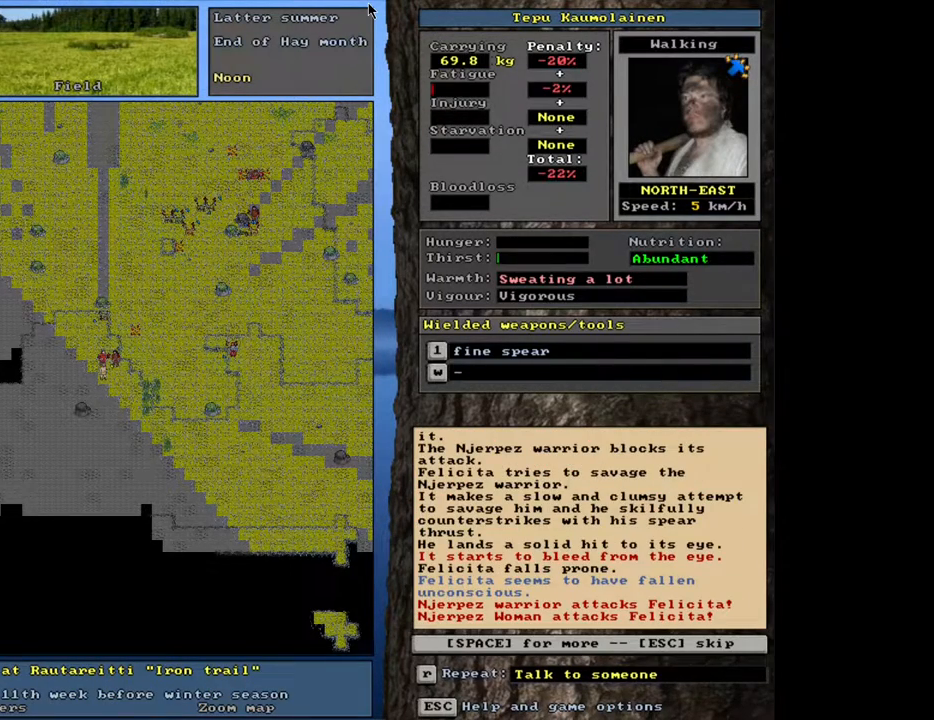
{"keys": [], "mouse": [], "events": []}
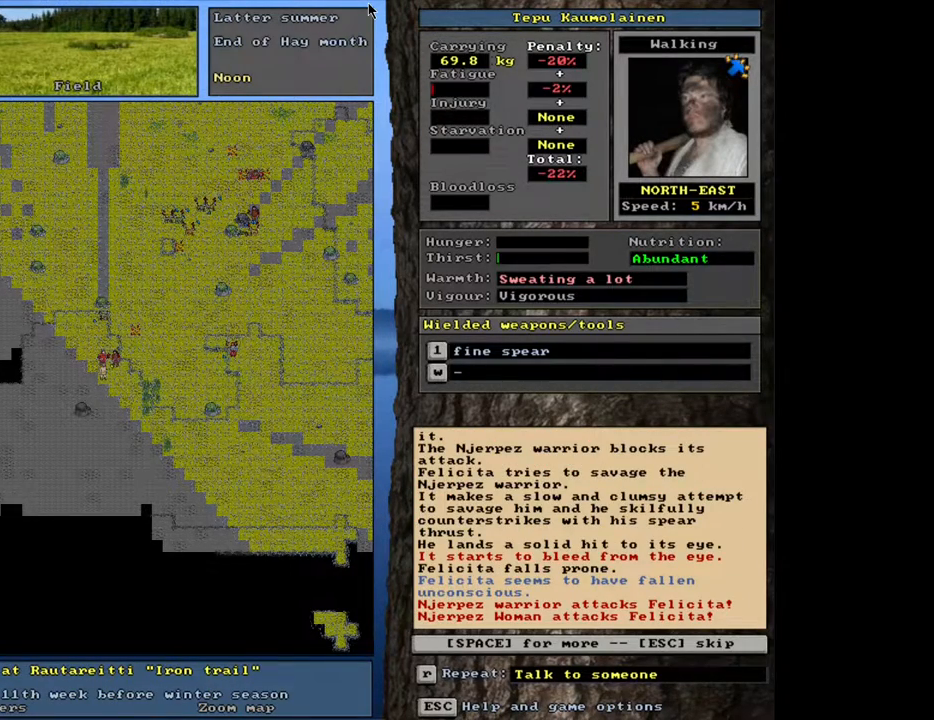
{"keys": [], "mouse": [], "events": [[100, "space", "down"], [200, "space", "up"]]}
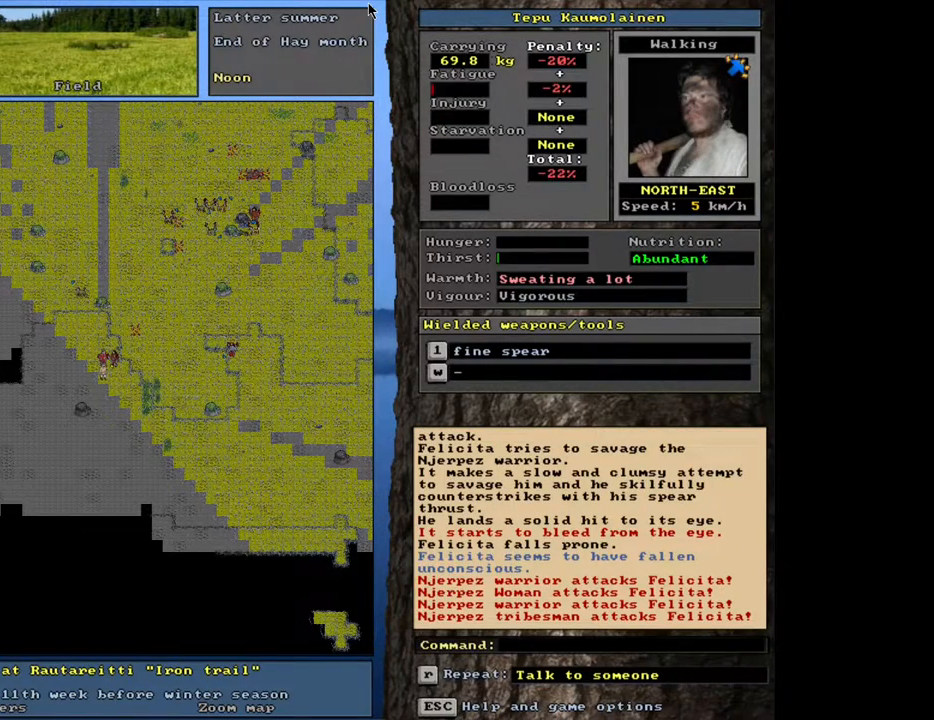
{"keys": ["ctrl_l"], "mouse": [], "events": [[367, "ctrl_l", "down"]]}
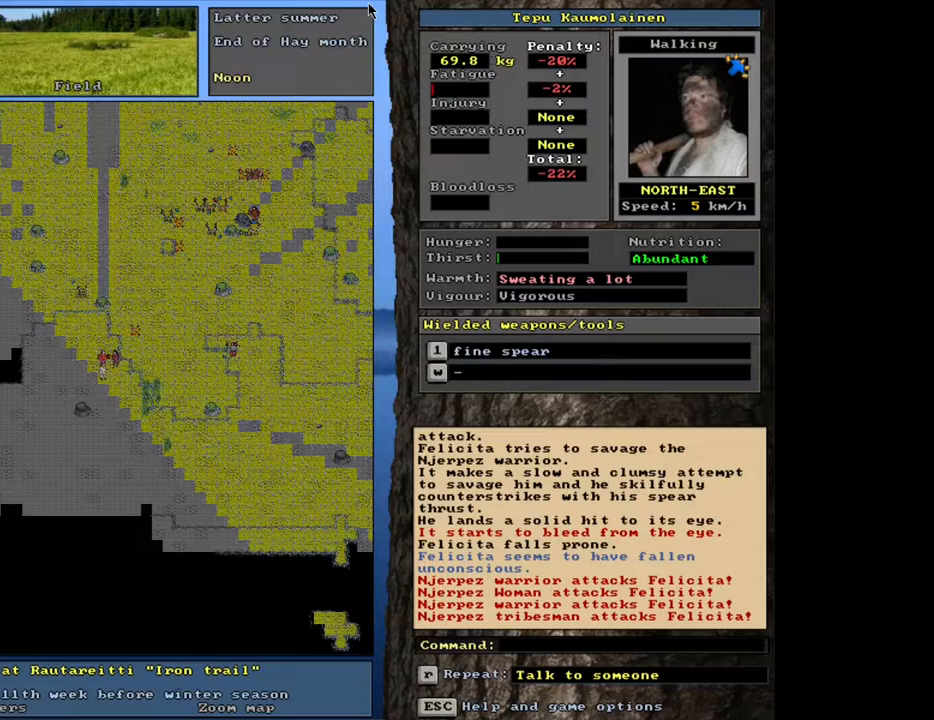
{"keys": ["ctrl_l", "num1"], "mouse": [], "events": [[467, "num1", "down"]]}
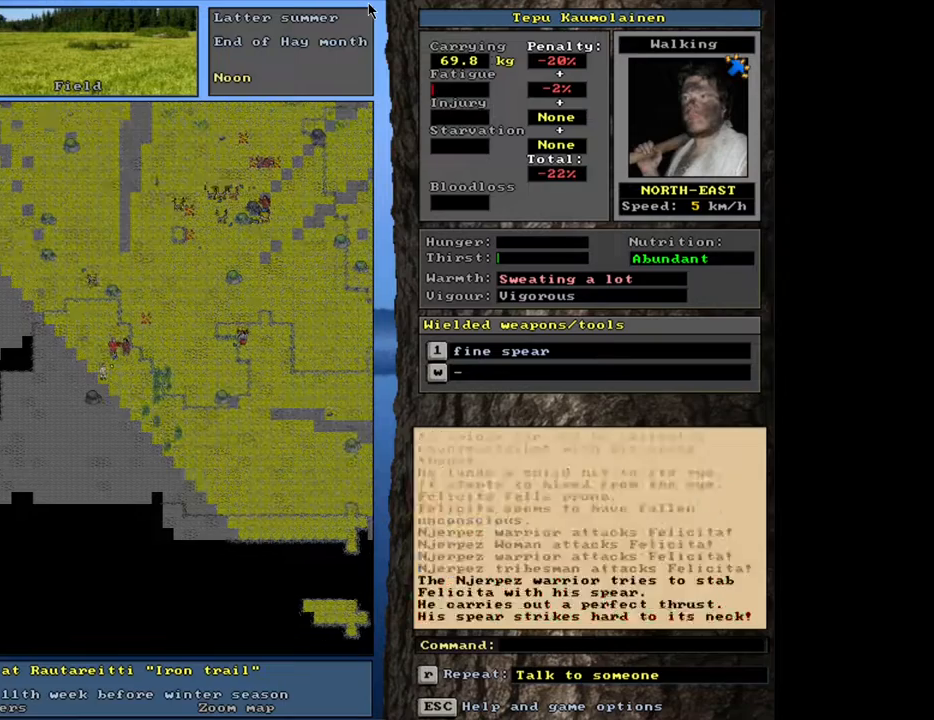
{"keys": ["ctrl_l"], "mouse": [], "events": [[100, "num1", "up"]]}
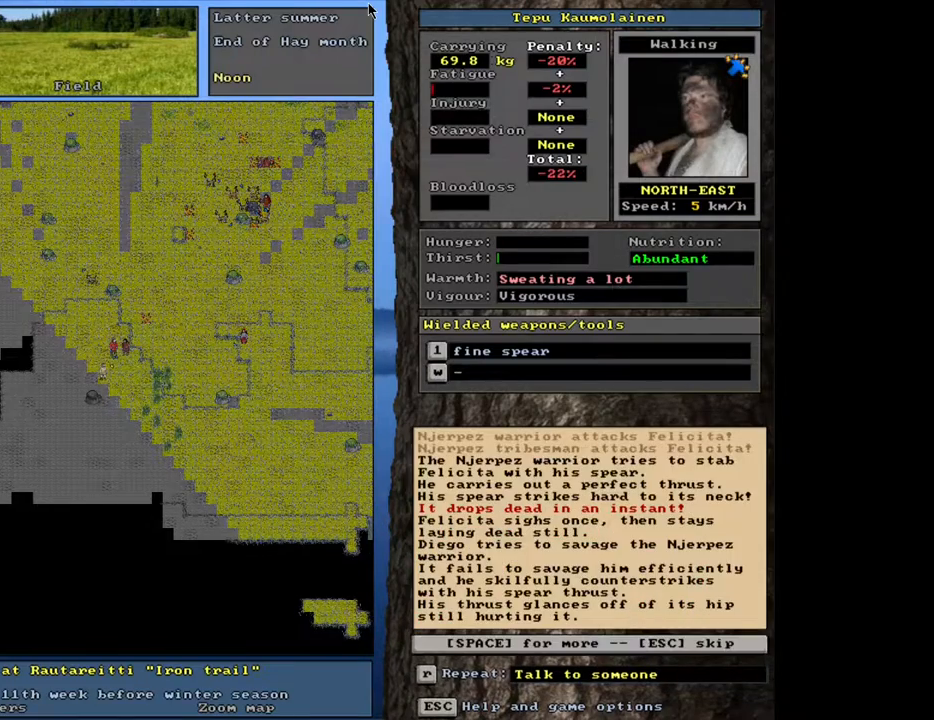
{"keys": [], "mouse": [], "events": [[217, "ctrl_l", "up"]]}
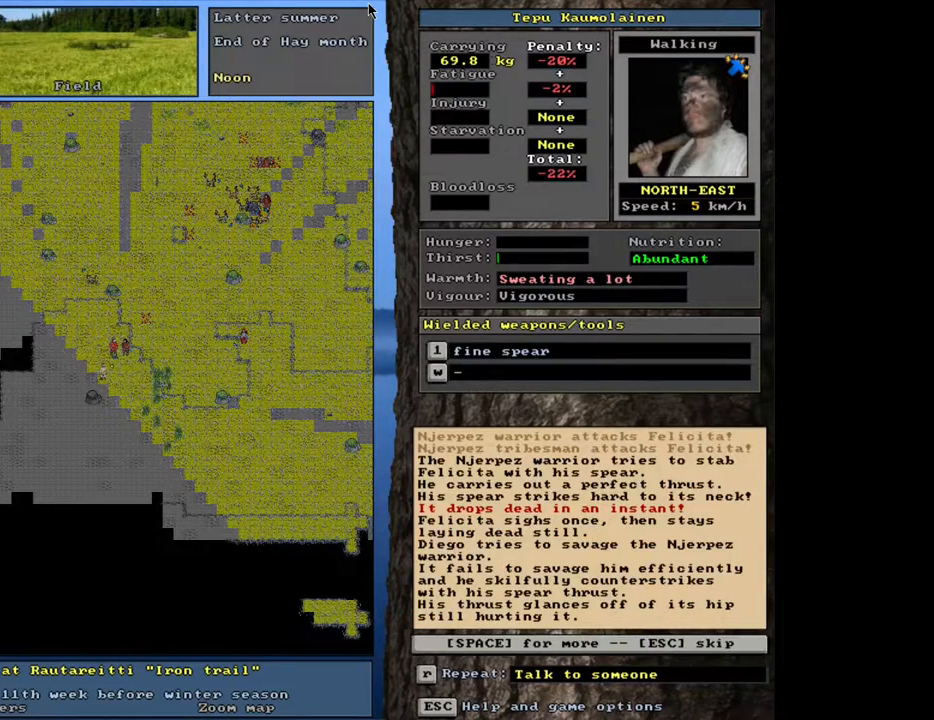
{"keys": [], "mouse": [], "events": [[50, "space", "down"], [183, "space", "up"]]}
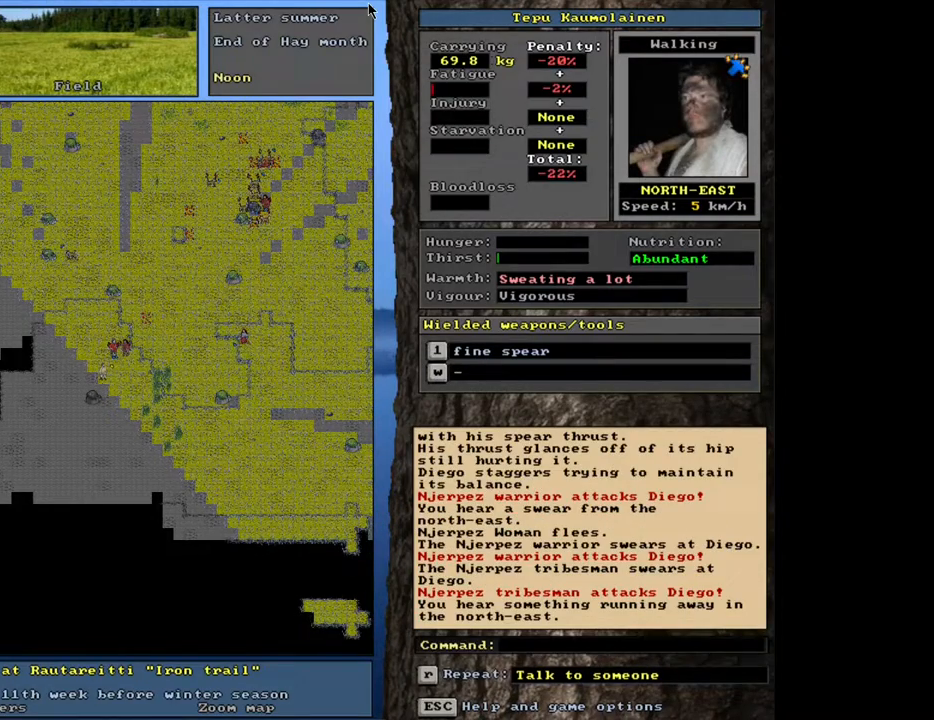
{"keys": [], "mouse": [], "events": []}
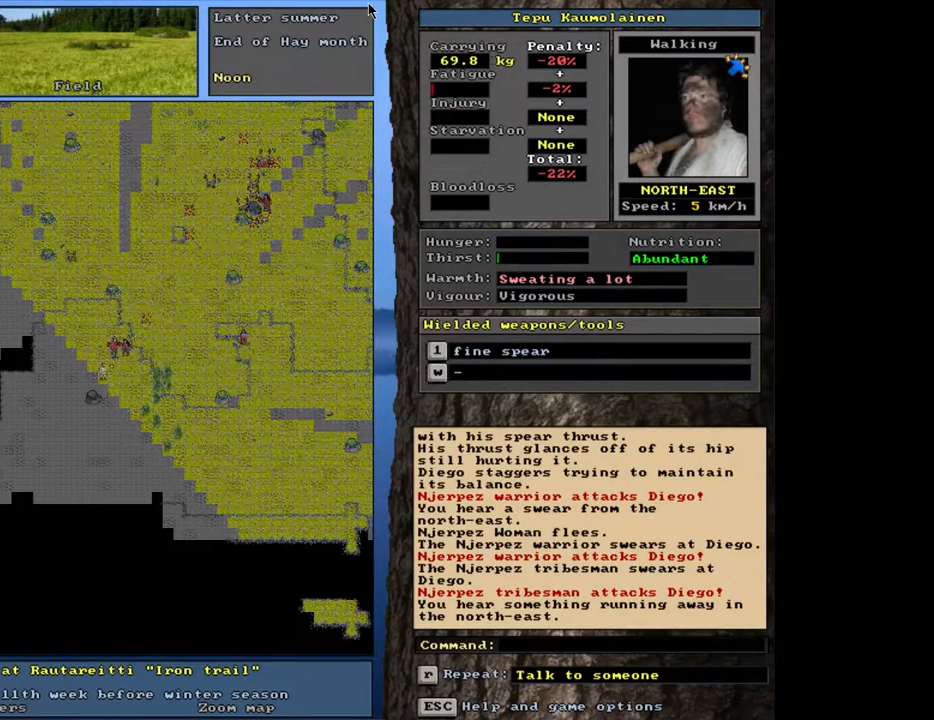
{"keys": ["ctrl_l"], "mouse": [], "events": [[400, "ctrl_l", "down"]]}
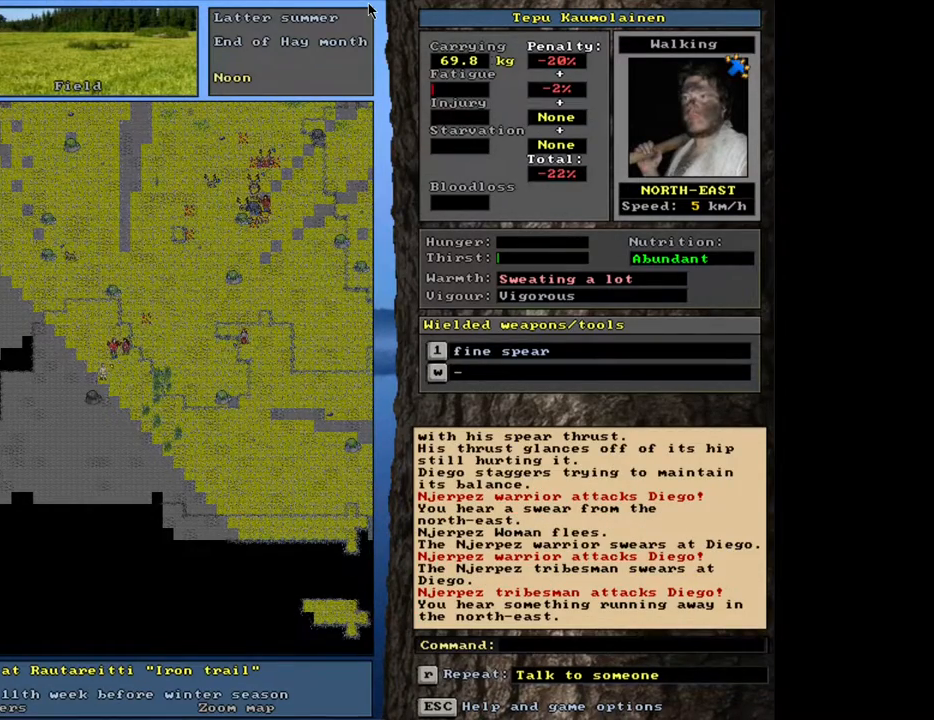
{"keys": [], "mouse": [], "events": [[17, "num7", "down"], [117, "num7", "up"], [333, "ctrl_l", "up"]]}
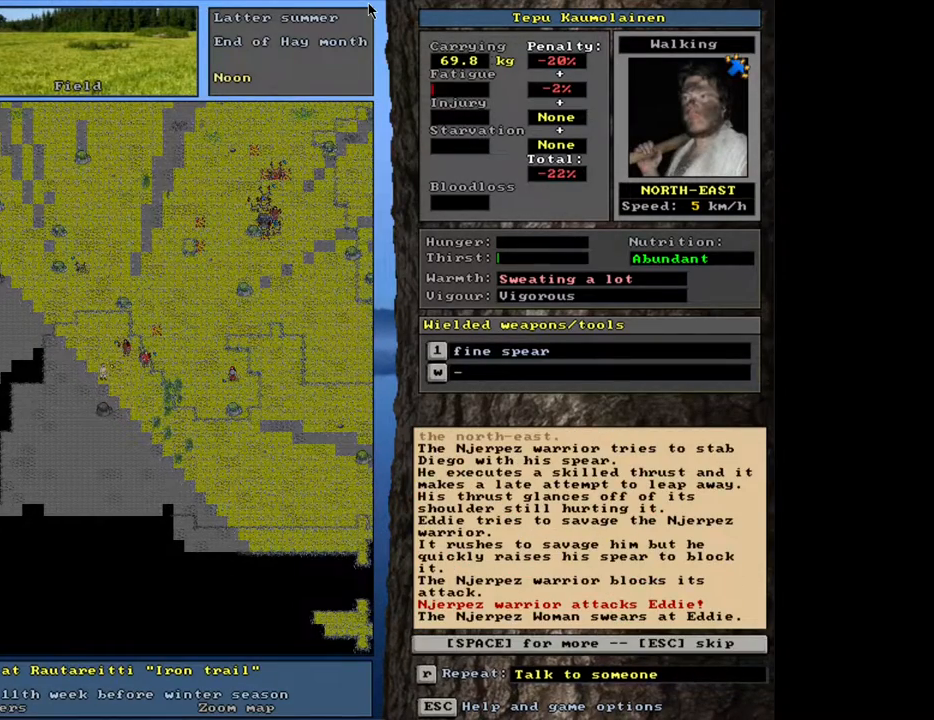
{"keys": [], "mouse": [], "events": [[233, "space", "down"], [333, "space", "up"]]}
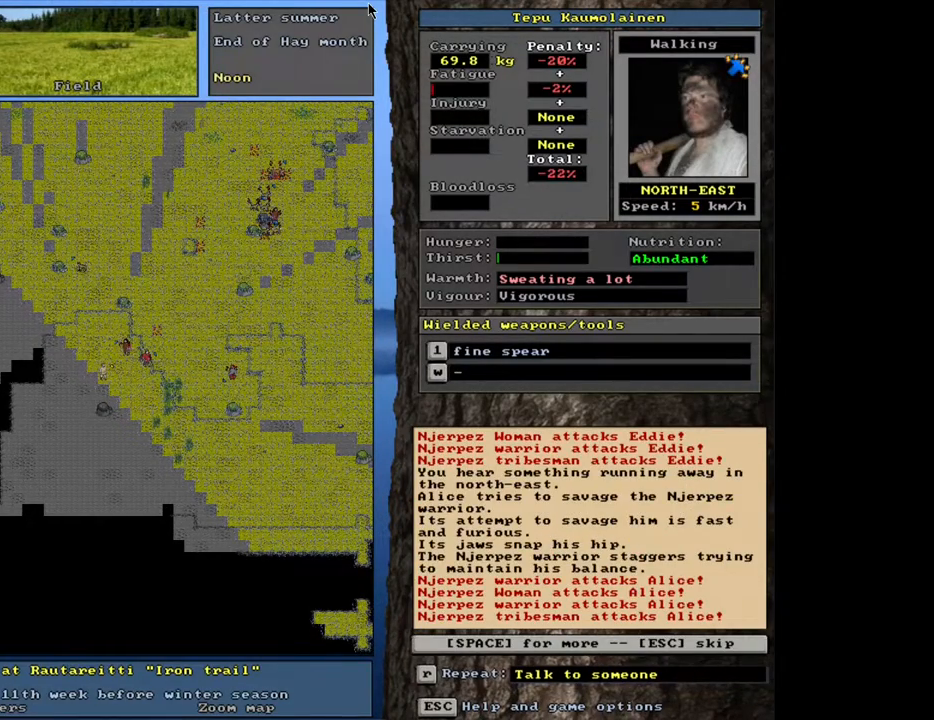
{"keys": ["ctrl_l"], "mouse": [], "events": [[167, "ctrl_l", "down"], [283, "num9", "down"], [350, "num9", "up"]]}
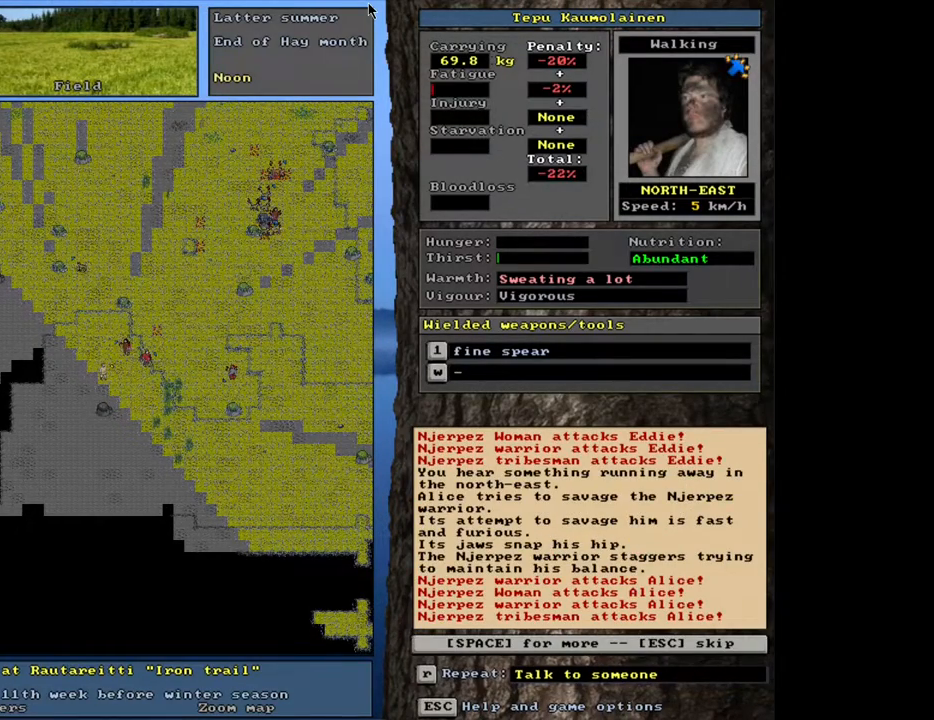
{"keys": [], "mouse": [], "events": [[133, "ctrl_l", "up"], [333, "space", "down"], [417, "space", "up"]]}
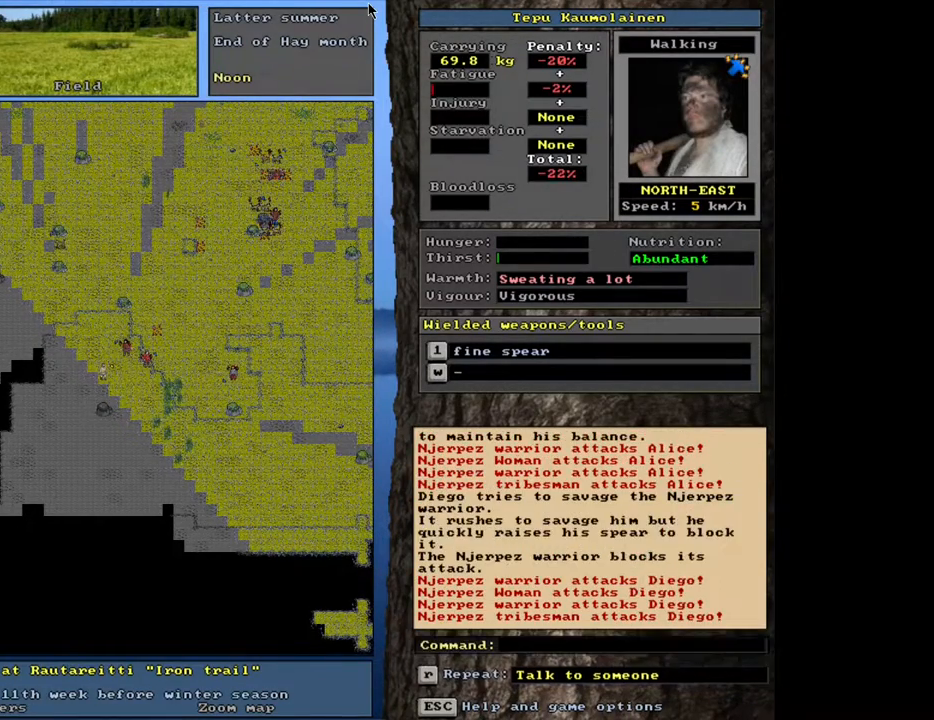
{"keys": ["ctrl_l"], "mouse": [], "events": [[417, "ctrl_l", "down"]]}
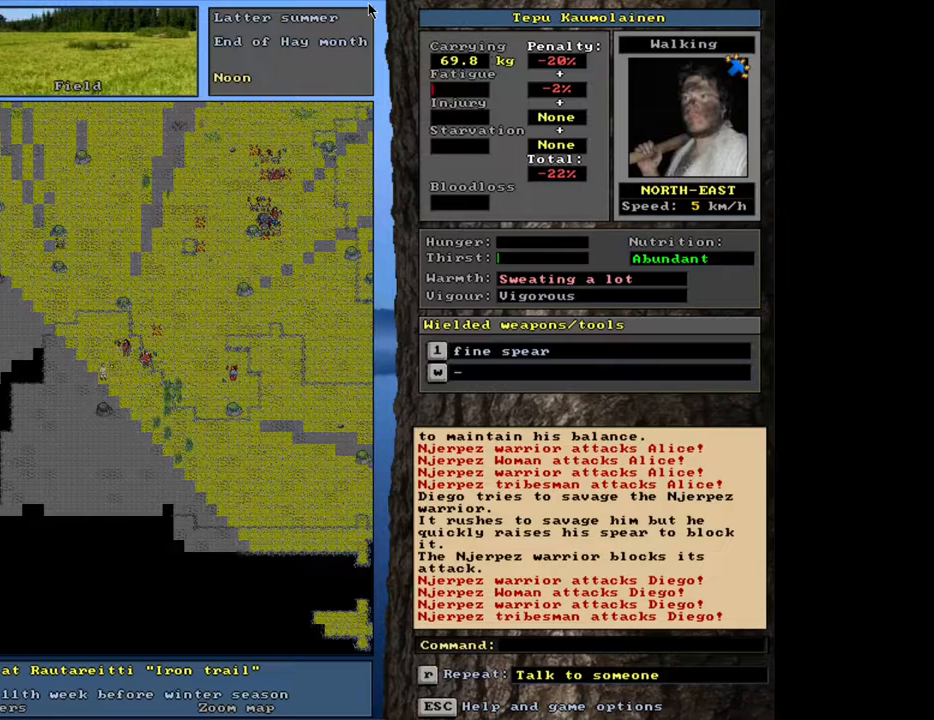
{"keys": ["ctrl_l"], "mouse": [], "events": []}
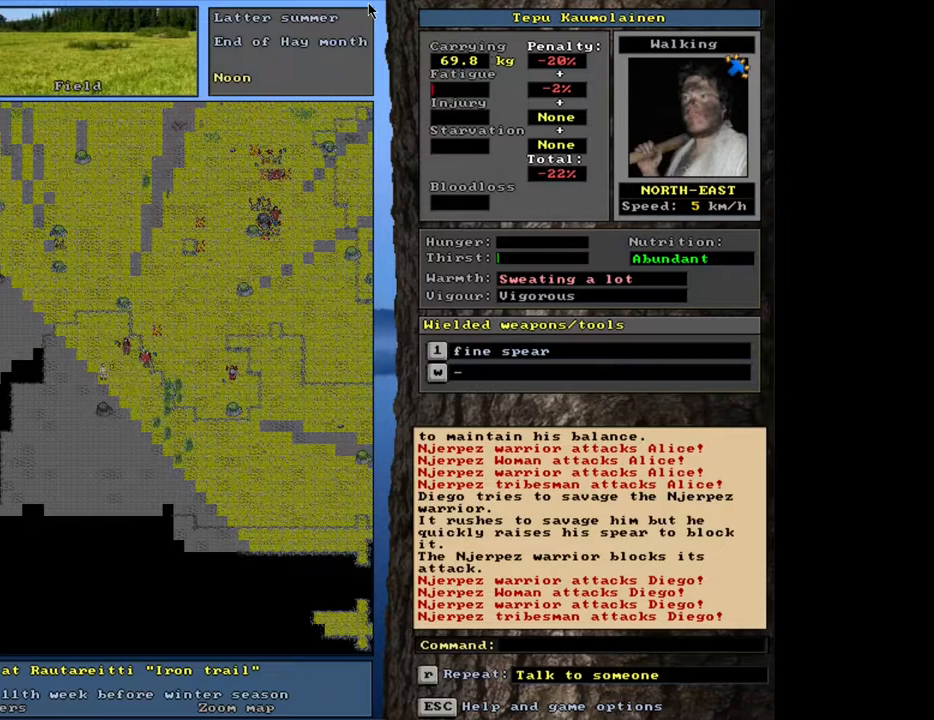
{"keys": ["ctrl_l"], "mouse": [], "events": []}
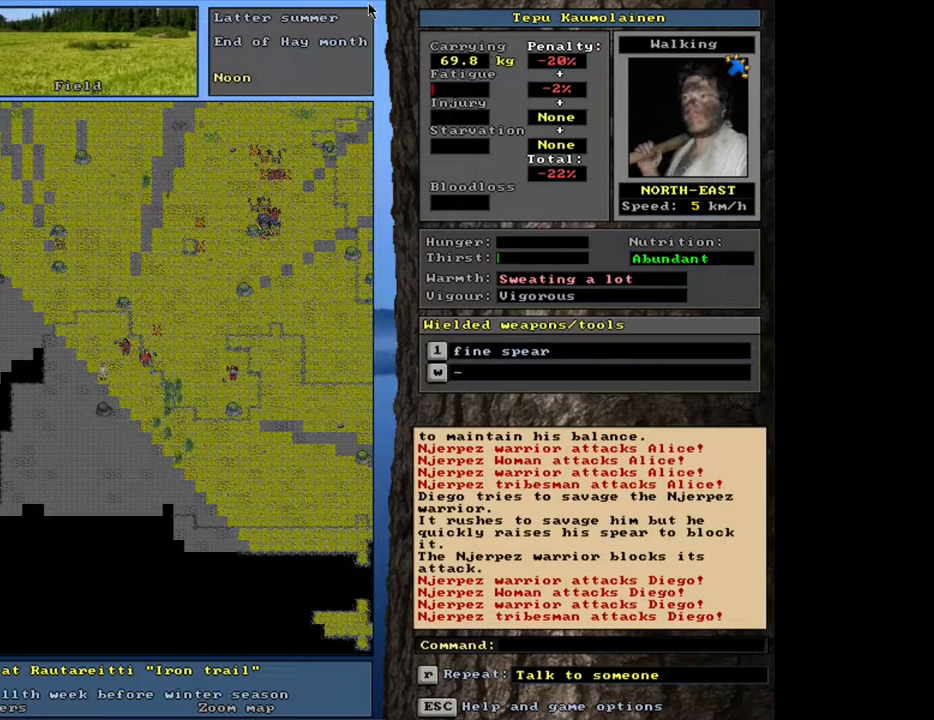
{"keys": ["ctrl_l"], "mouse": [], "events": [[217, "num9", "down"], [317, "num9", "up"]]}
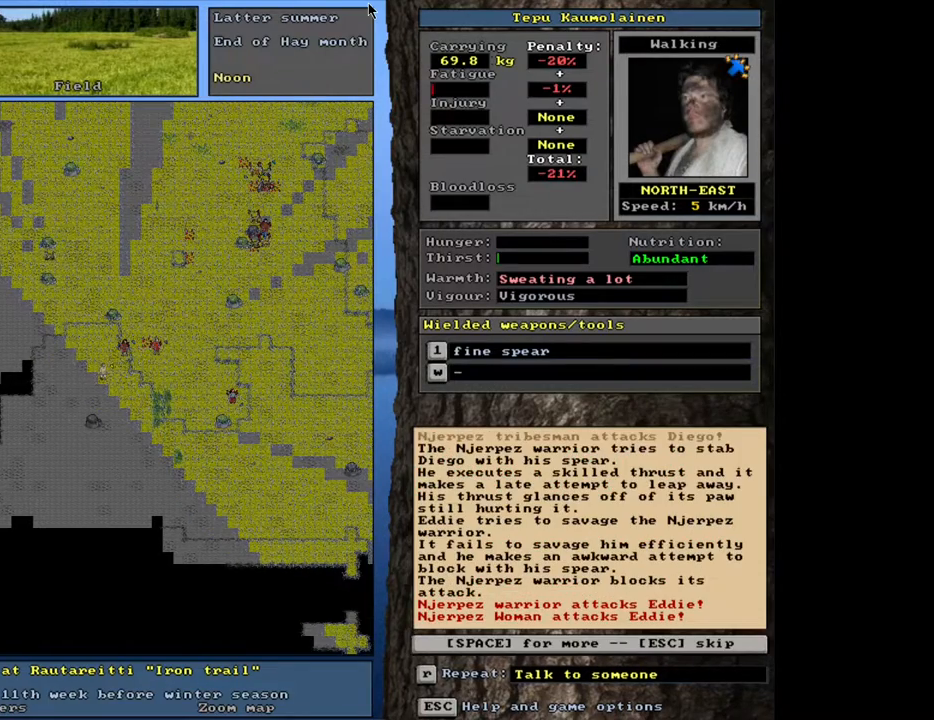
{"keys": [], "mouse": [], "events": [[100, "ctrl_l", "up"]]}
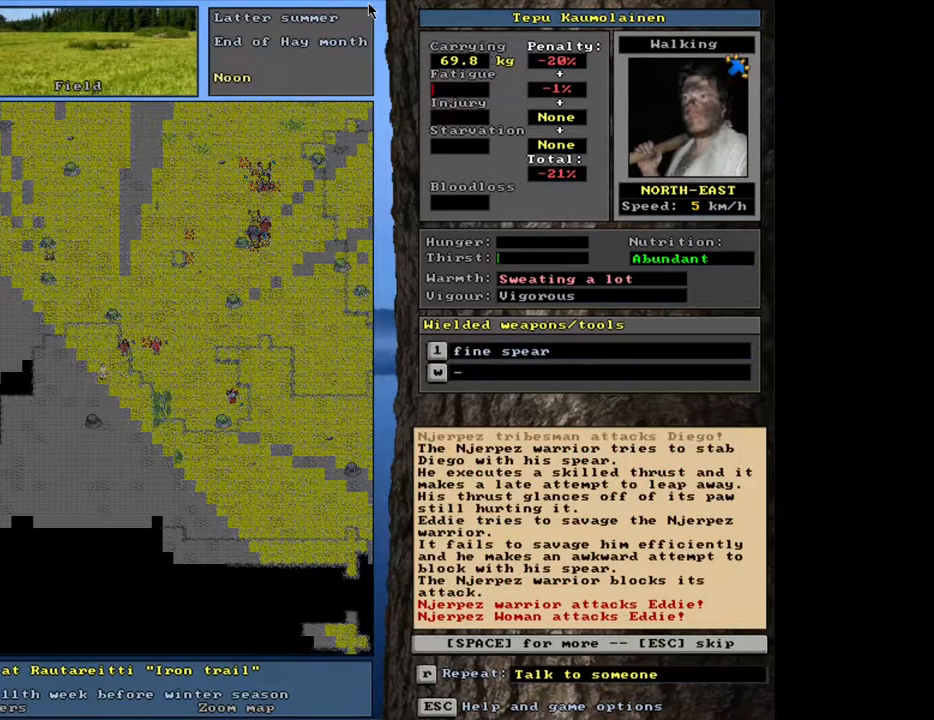
{"keys": ["ctrl_l"], "mouse": [], "events": [[133, "space", "down"], [217, "space", "up"], [467, "ctrl_l", "down"]]}
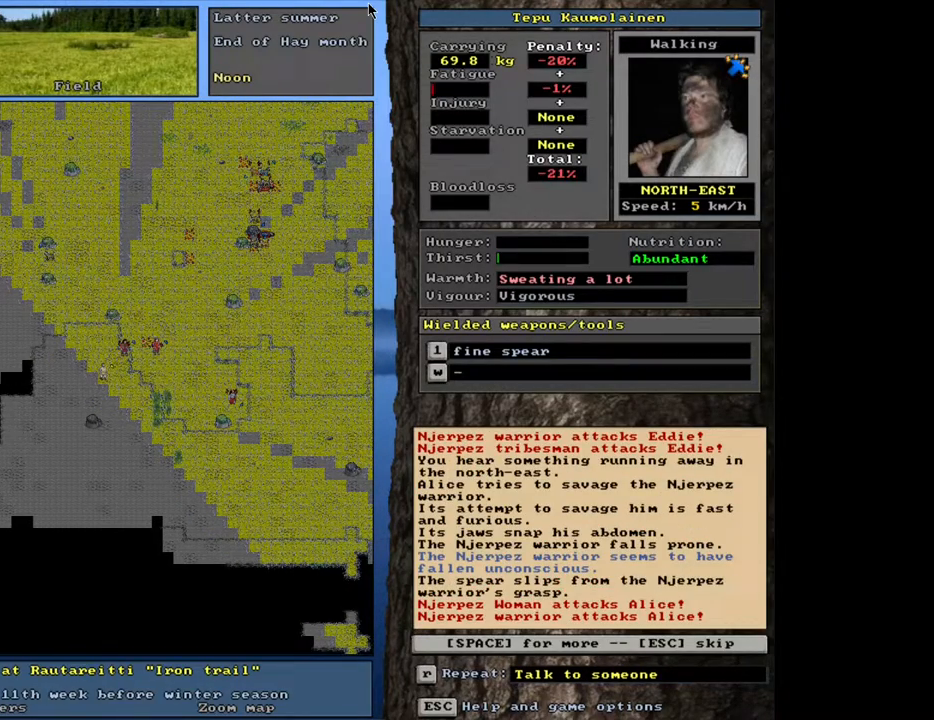
{"keys": [], "mouse": [], "events": [[17, "num9", "down"], [117, "num9", "up"], [450, "ctrl_l", "up"]]}
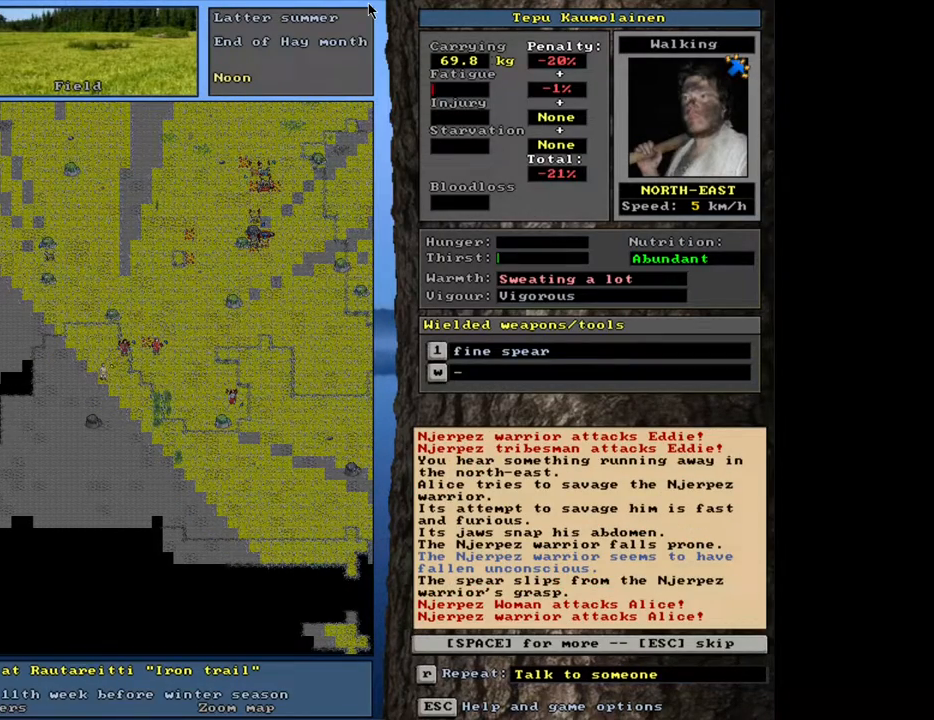
{"keys": [], "mouse": [], "events": [[133, "space", "down"], [200, "space", "up"]]}
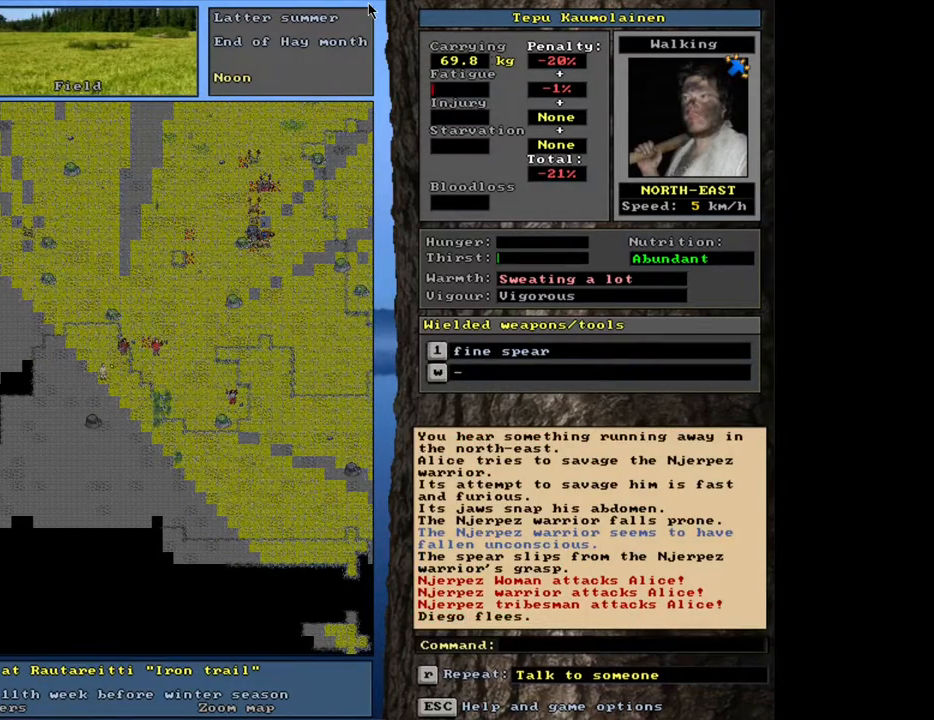
{"keys": ["ctrl_l"], "mouse": [], "events": [[33, "ctrl_l", "down"], [83, "num9", "down"], [200, "num9", "up"]]}
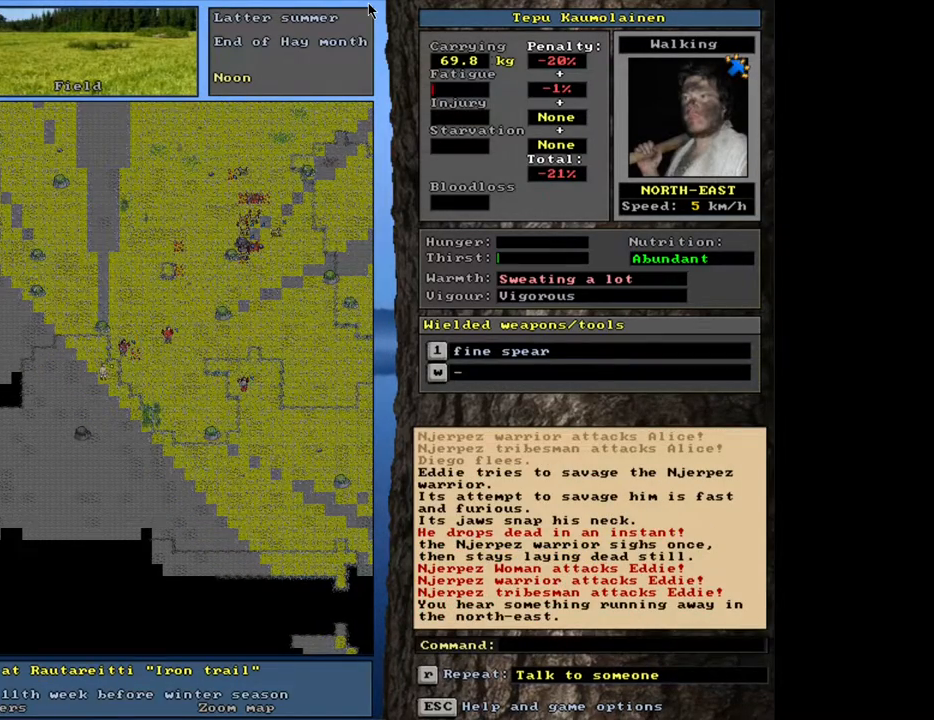
{"keys": [], "mouse": [], "events": [[350, "ctrl_l", "up"]]}
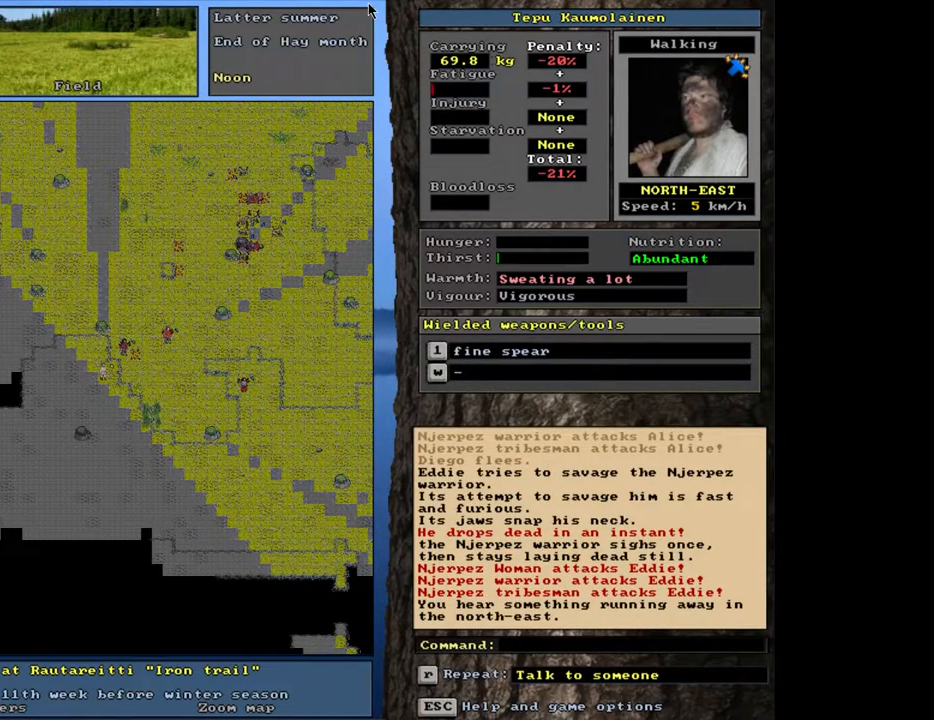
{"keys": ["ctrl_l", "num9"], "mouse": [], "events": [[67, "space", "down"], [167, "space", "up"], [383, "ctrl_l", "down"], [467, "num9", "down"]]}
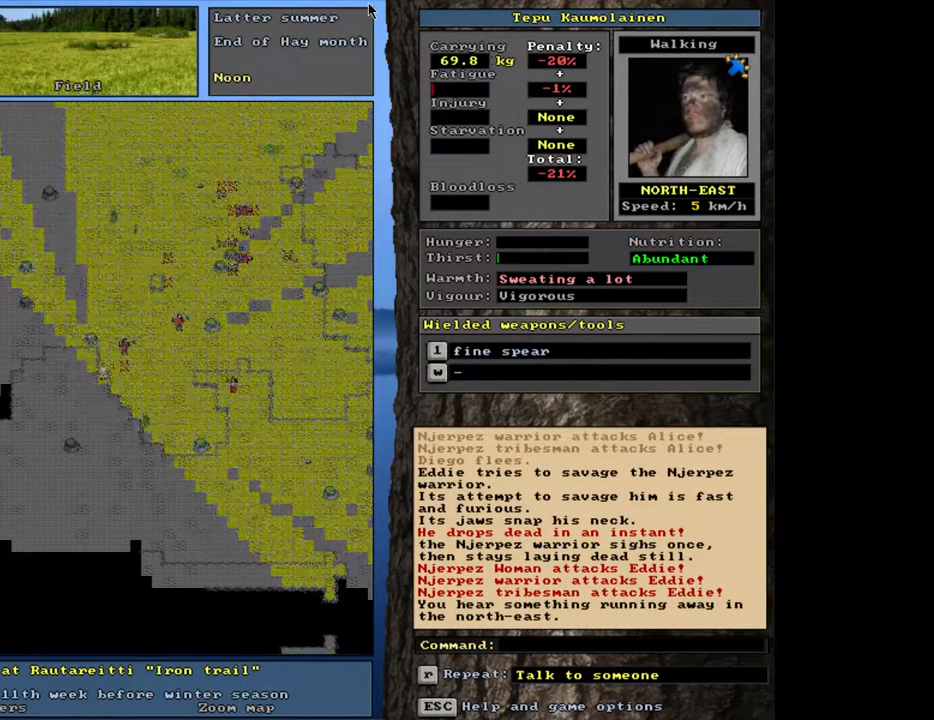
{"keys": ["ctrl_l"], "mouse": [], "events": [[83, "num9", "up"]]}
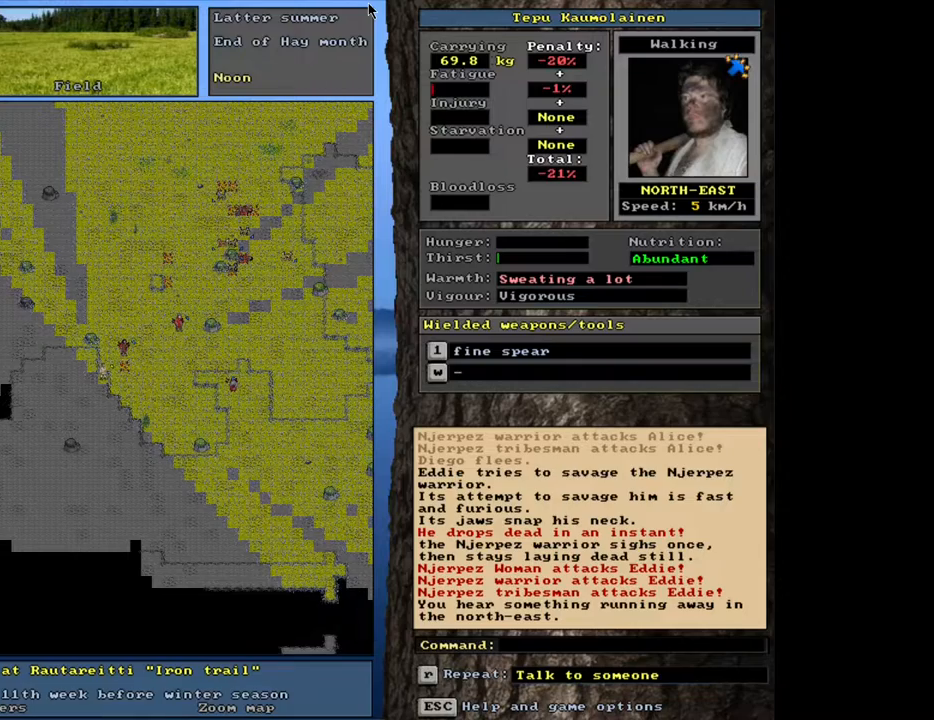
{"keys": ["ctrl_l"], "mouse": [], "events": [[217, "num9", "down"], [300, "num9", "up"]]}
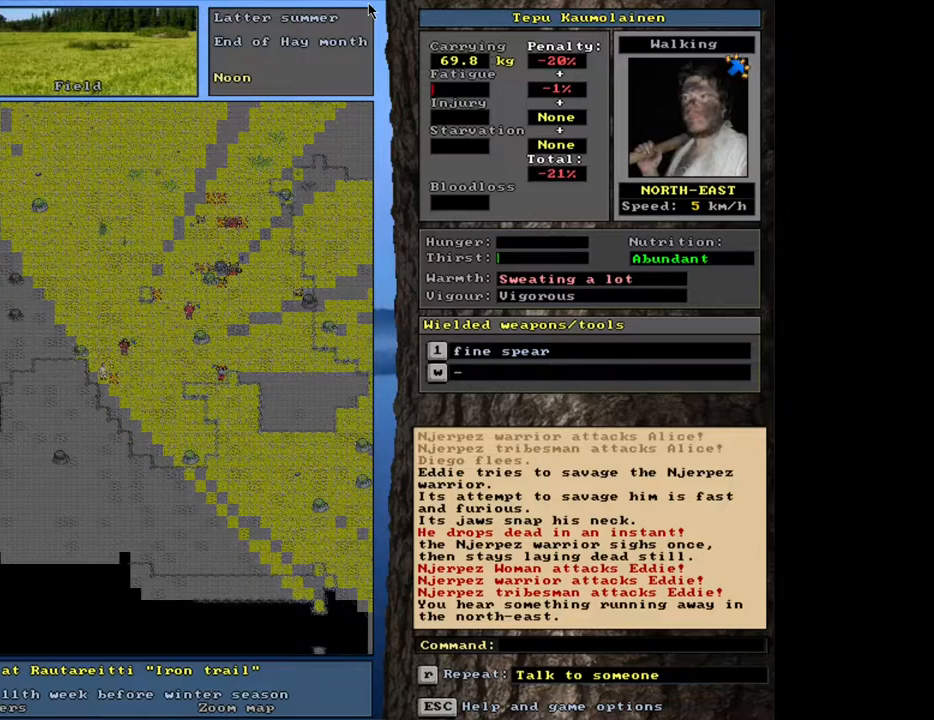
{"keys": ["ctrl_l"], "mouse": [], "events": [[217, "num9", "down"], [317, "num9", "up"]]}
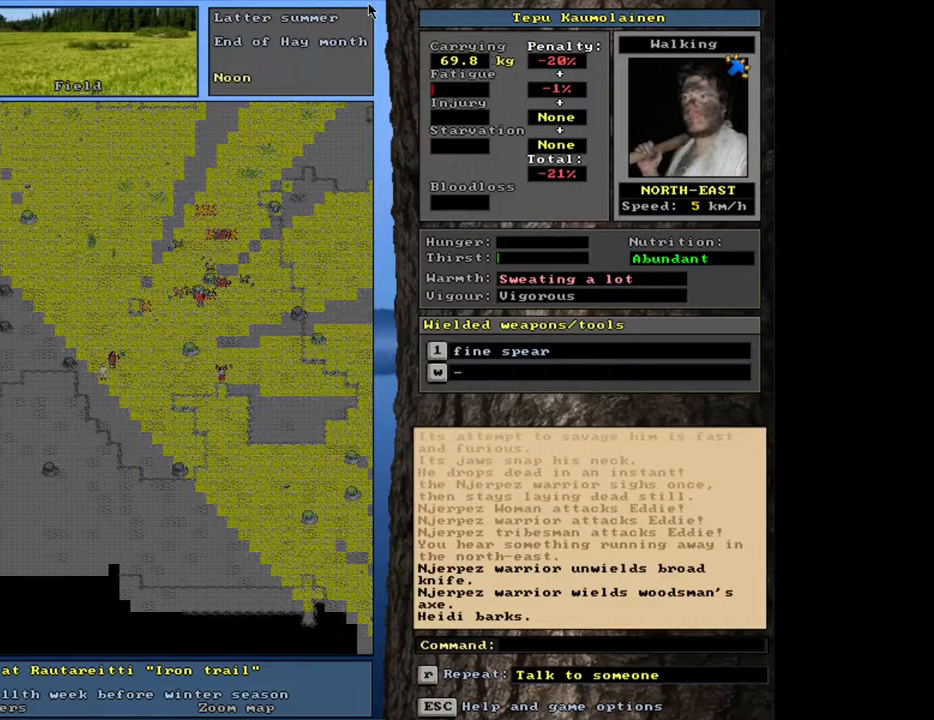
{"keys": [], "mouse": [], "events": [[383, "ctrl_l", "up"]]}